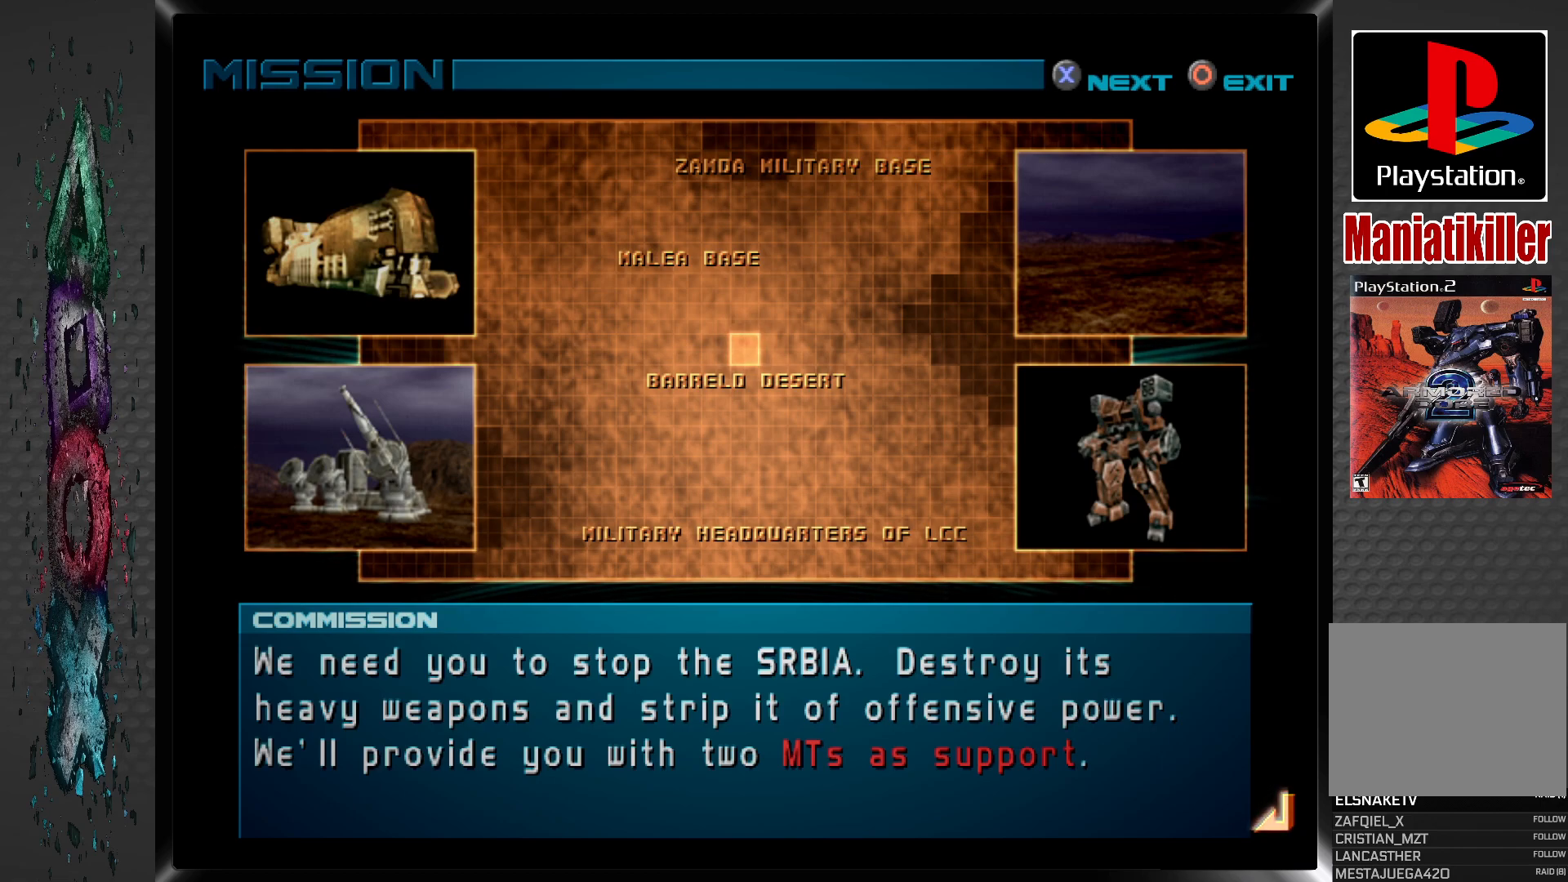
Gameplay with a controller (PlayStation layout); each line is a JSON object with the inputs held at the frame after it. "events" lists button and stick changes between this image and that frame as [ms after this image, input, new state], when the widget could be followed in between.
{"buttons": [], "left_stick": "center", "right_stick": "center", "events": [[33, "CROSS", "down"], [217, "CROSS", "up"]]}
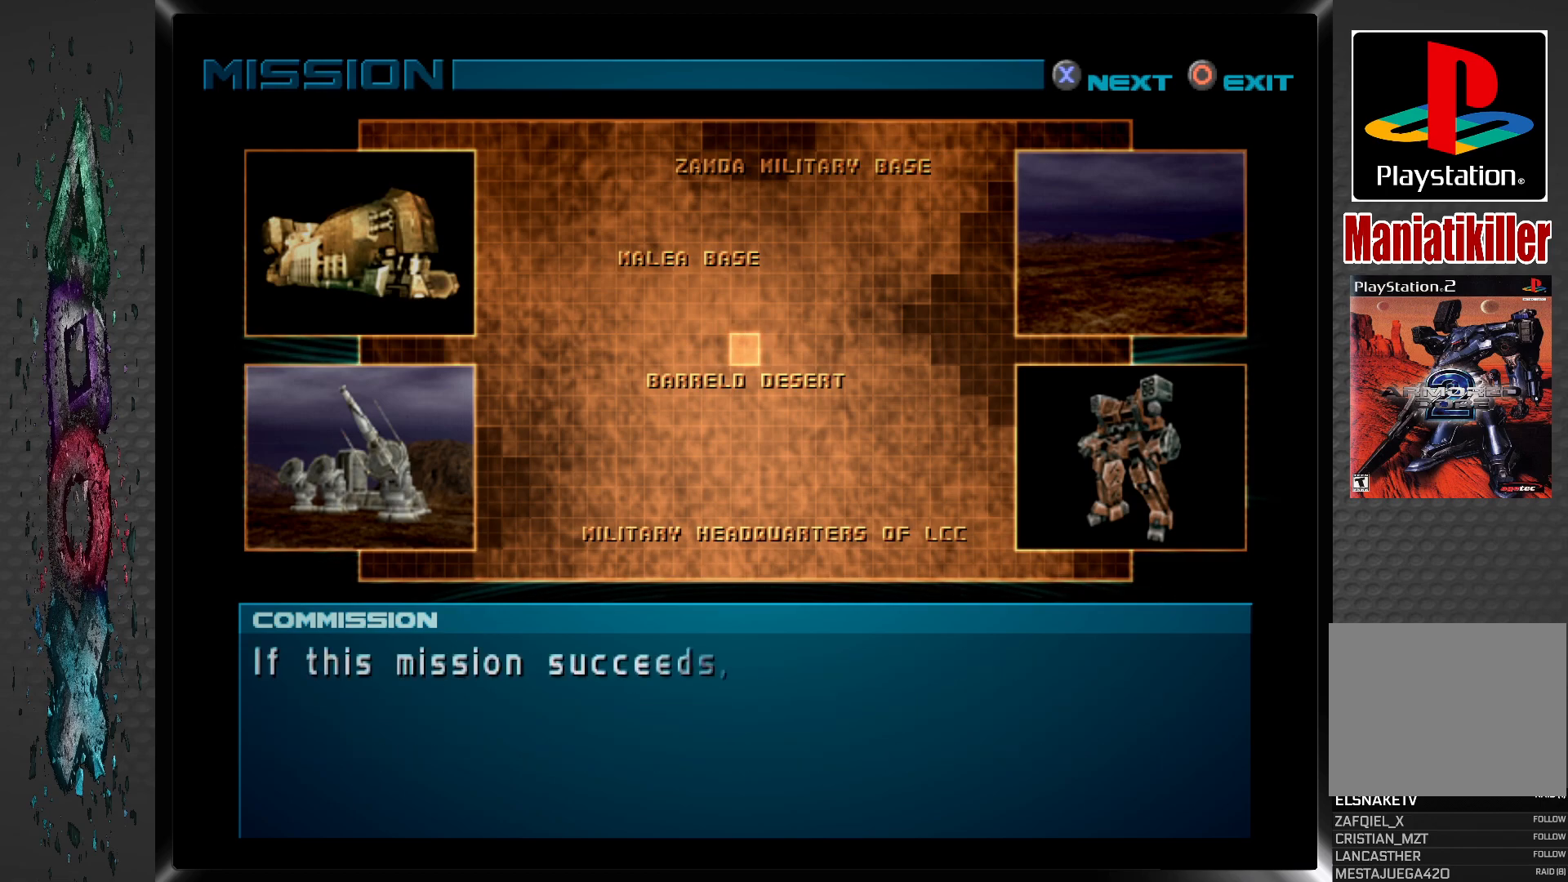
{"buttons": [], "left_stick": "center", "right_stick": "center", "events": []}
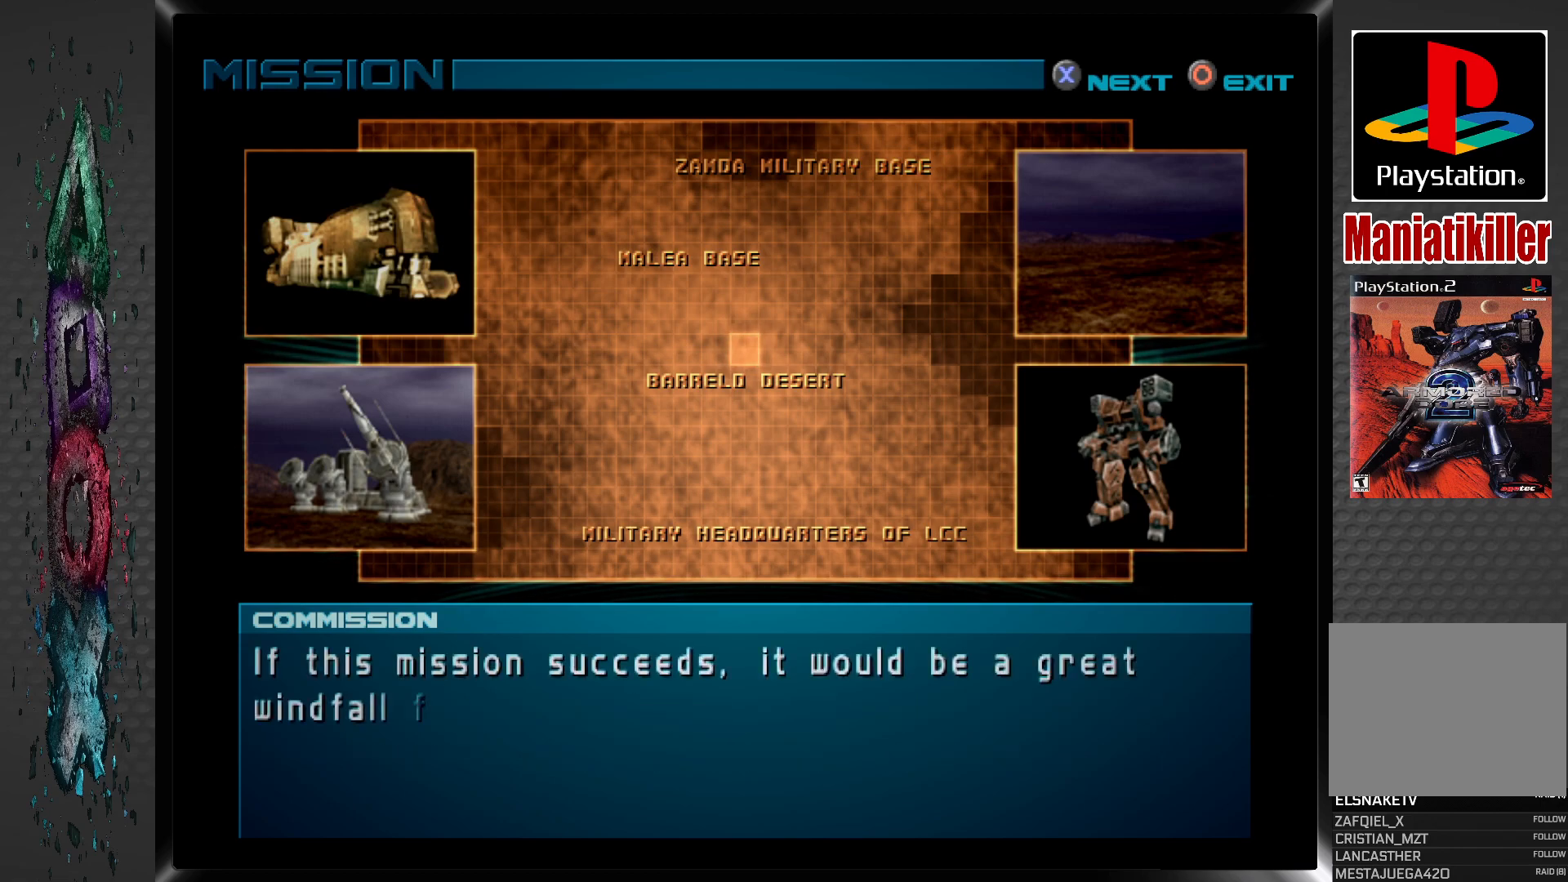
{"buttons": [], "left_stick": "center", "right_stick": "center", "events": []}
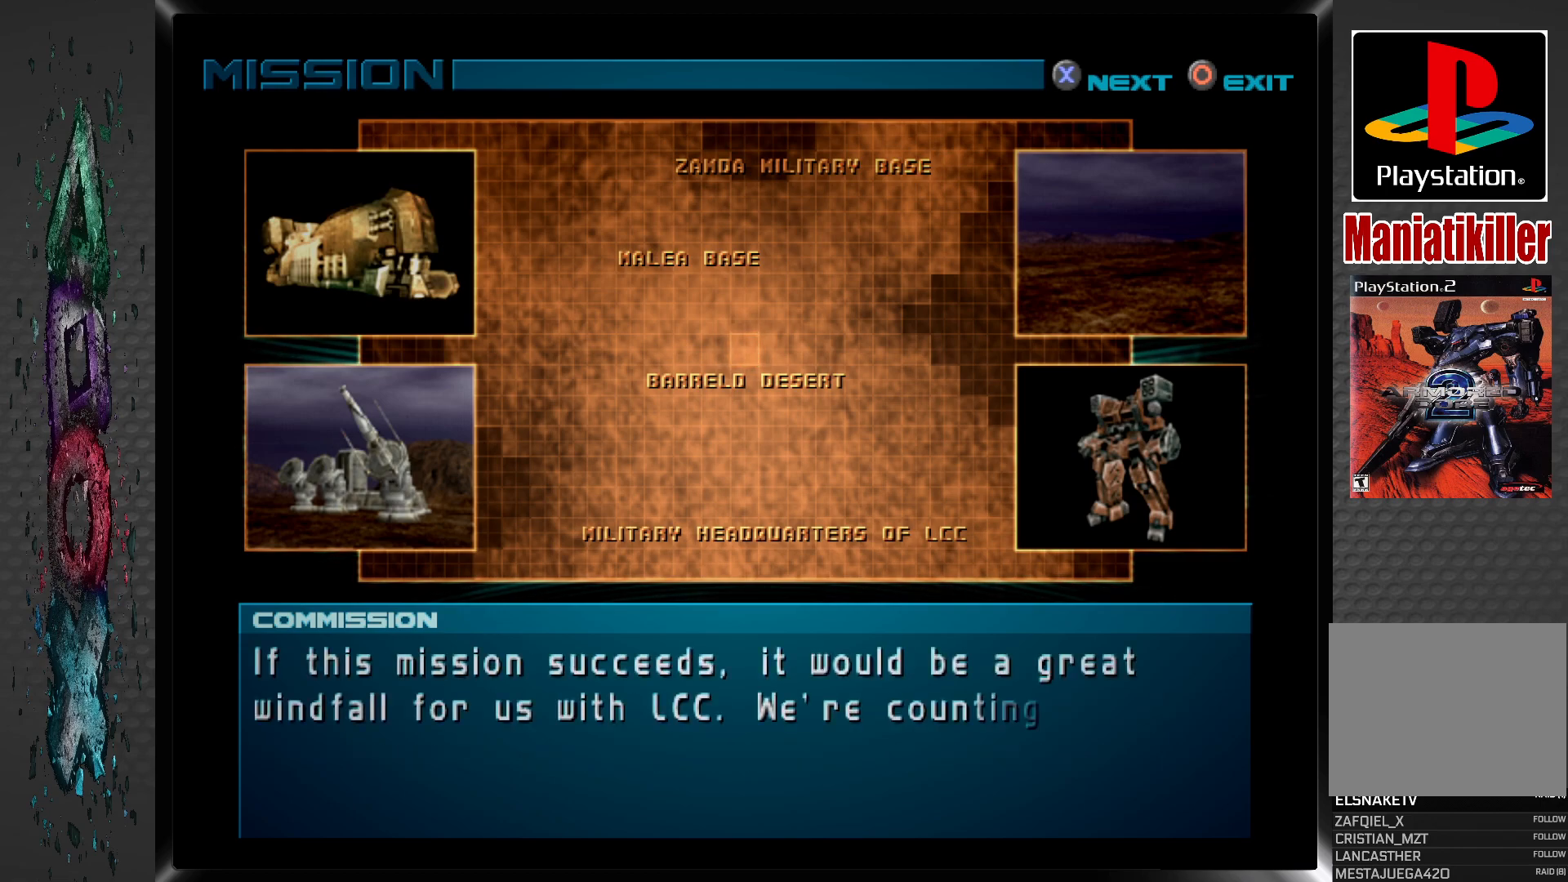
{"buttons": [], "left_stick": "center", "right_stick": "center", "events": []}
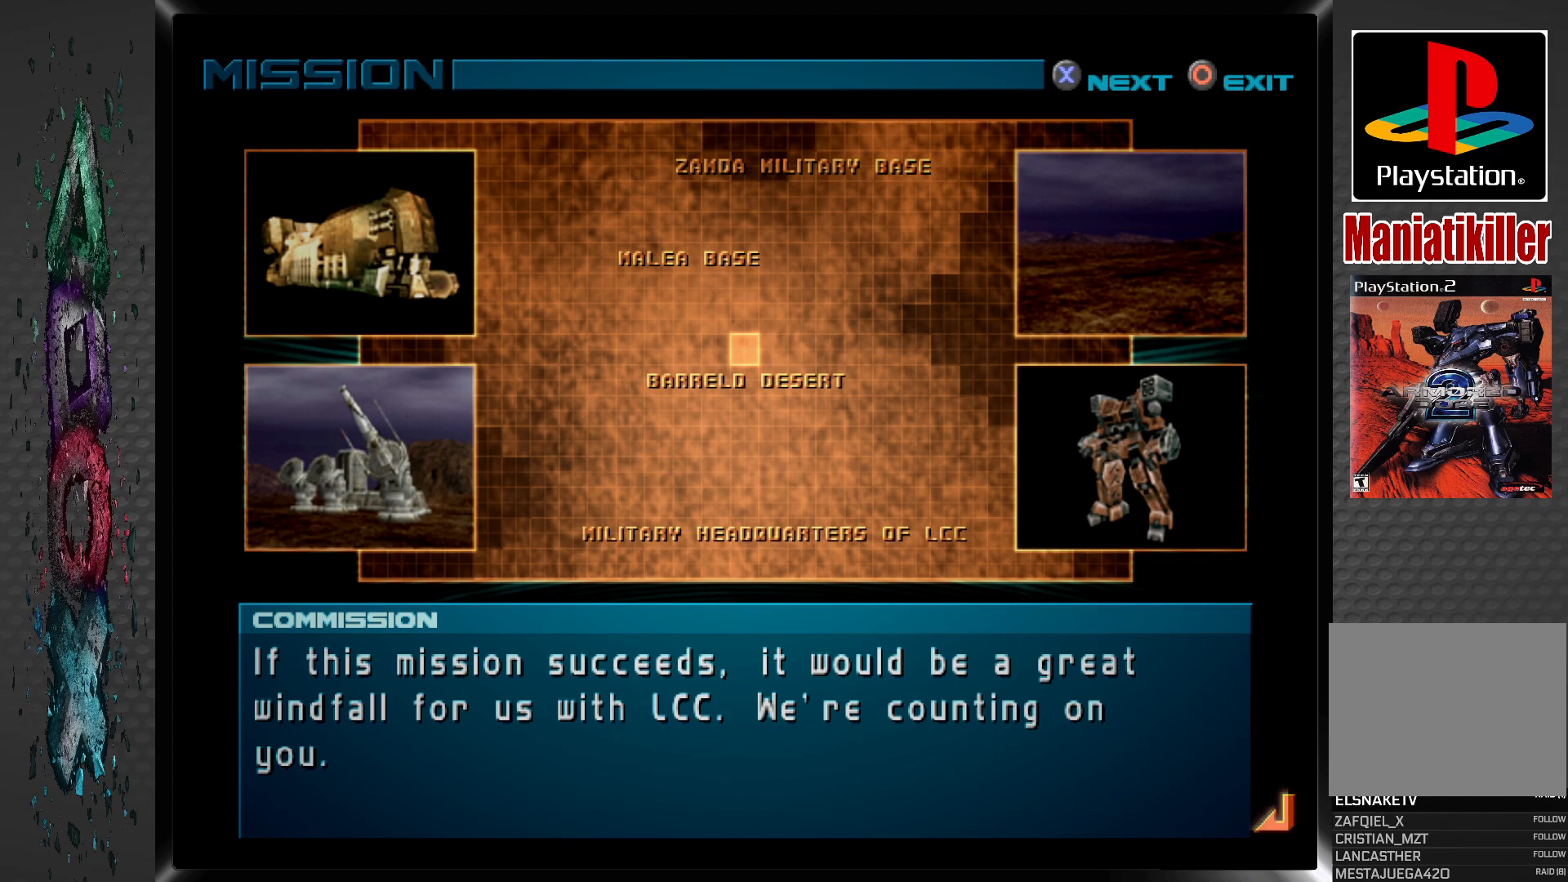
{"buttons": [], "left_stick": "center", "right_stick": "center", "events": []}
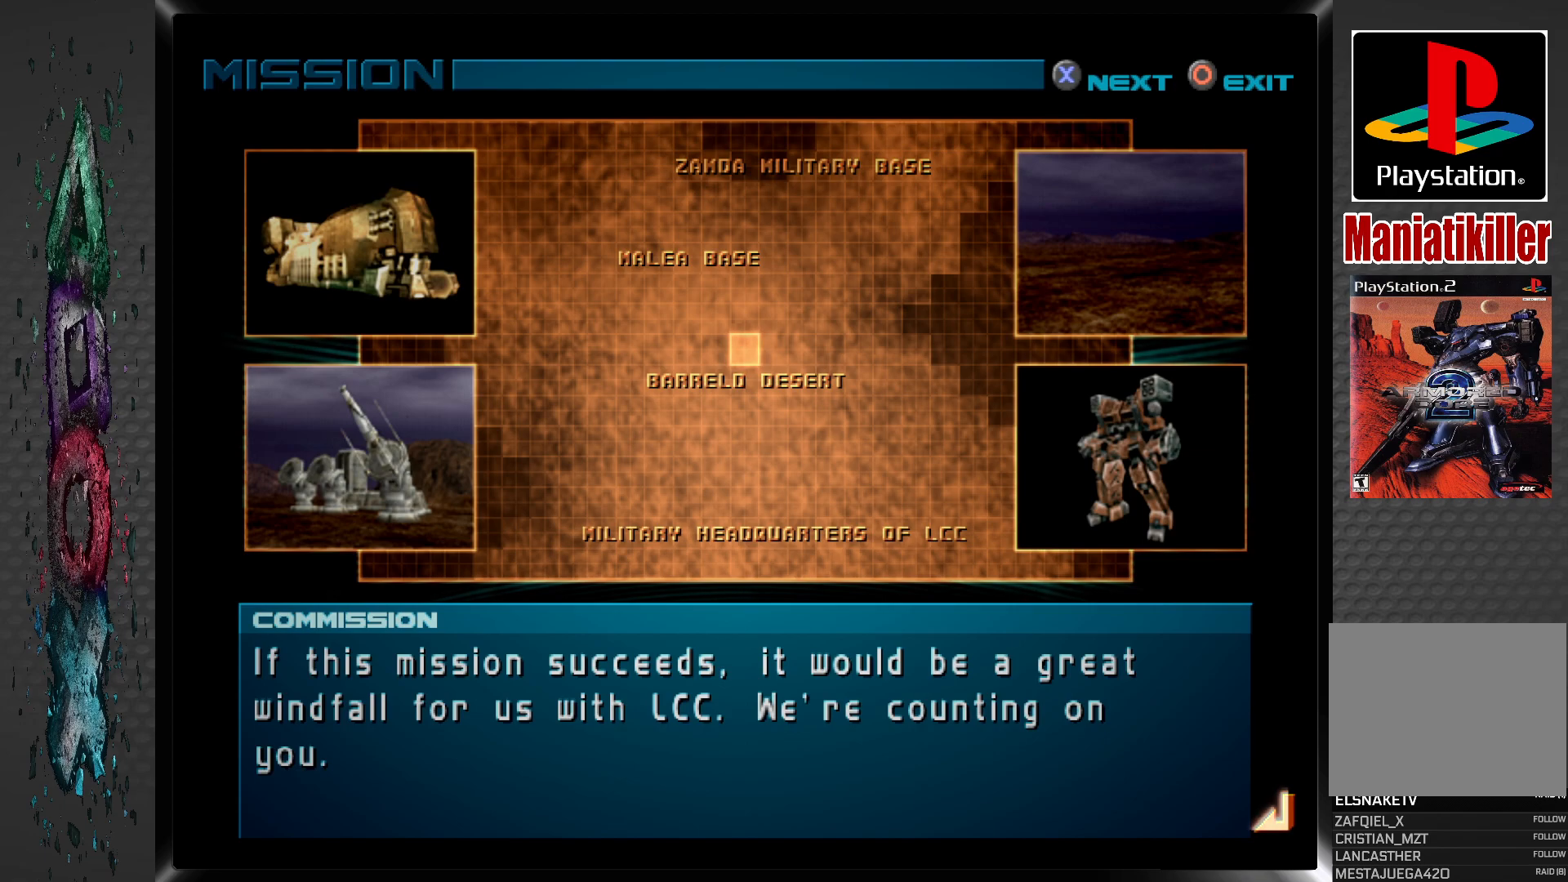
{"buttons": [], "left_stick": "center", "right_stick": "center", "events": [[183, "CROSS", "down"], [383, "CROSS", "up"]]}
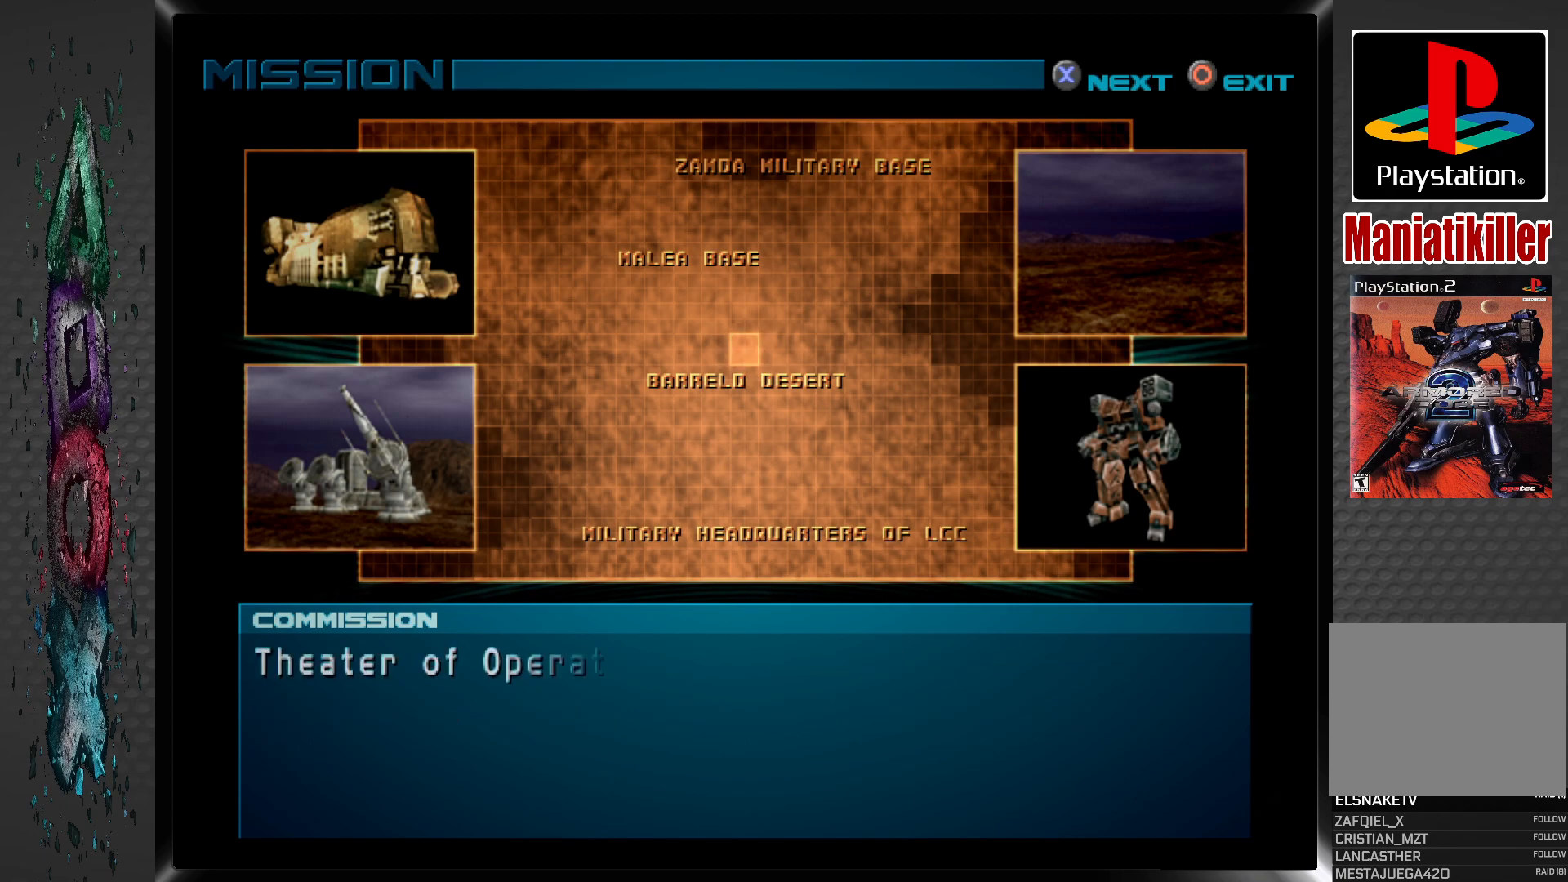
{"buttons": [], "left_stick": "center", "right_stick": "center", "events": []}
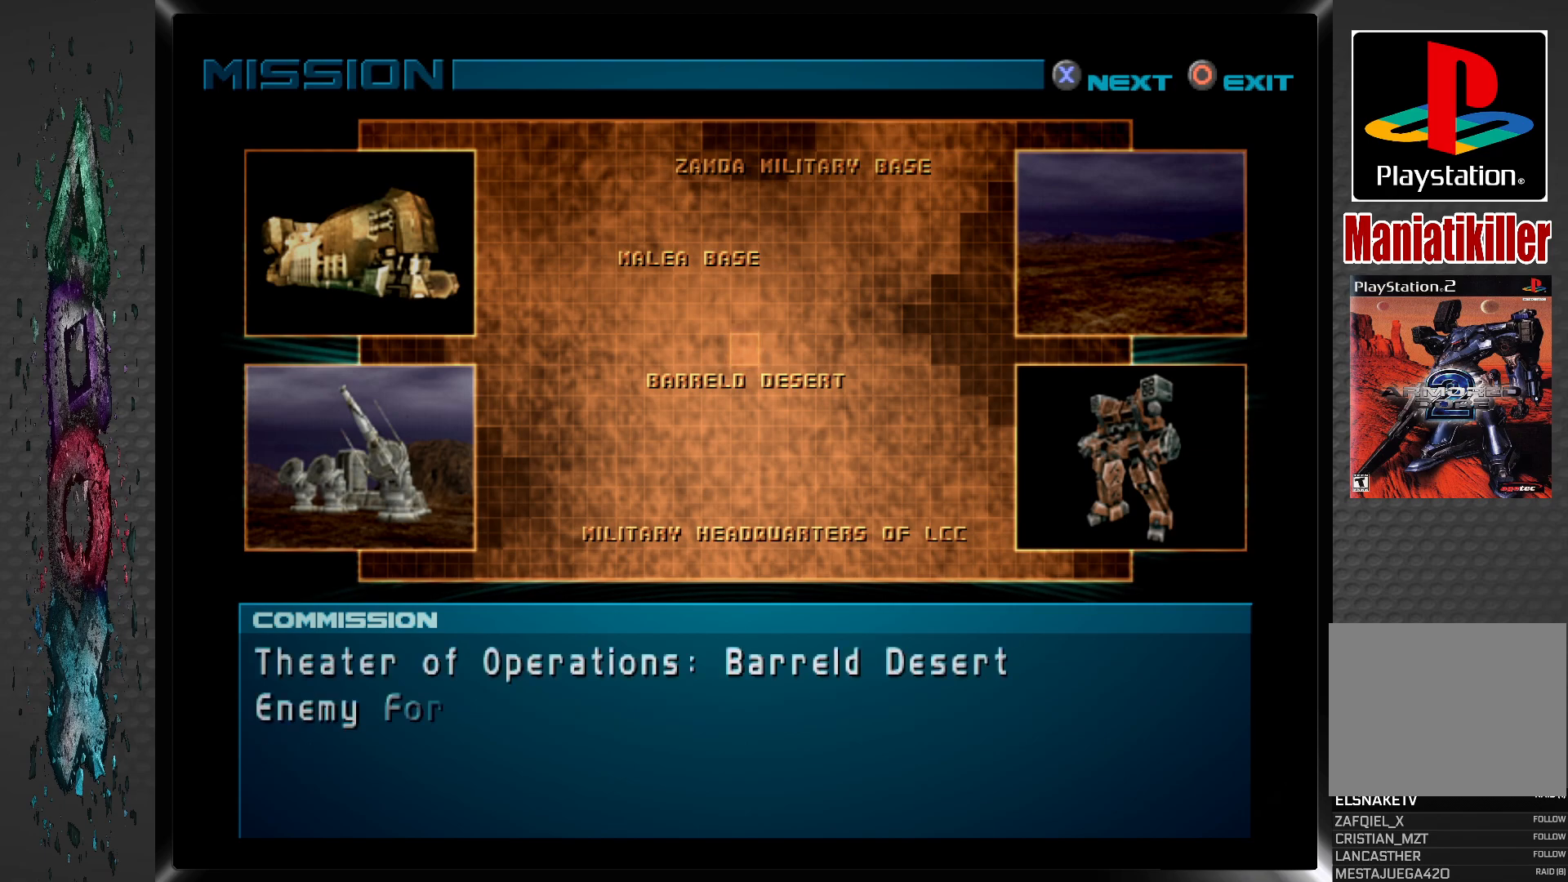
{"buttons": [], "left_stick": "center", "right_stick": "center", "events": []}
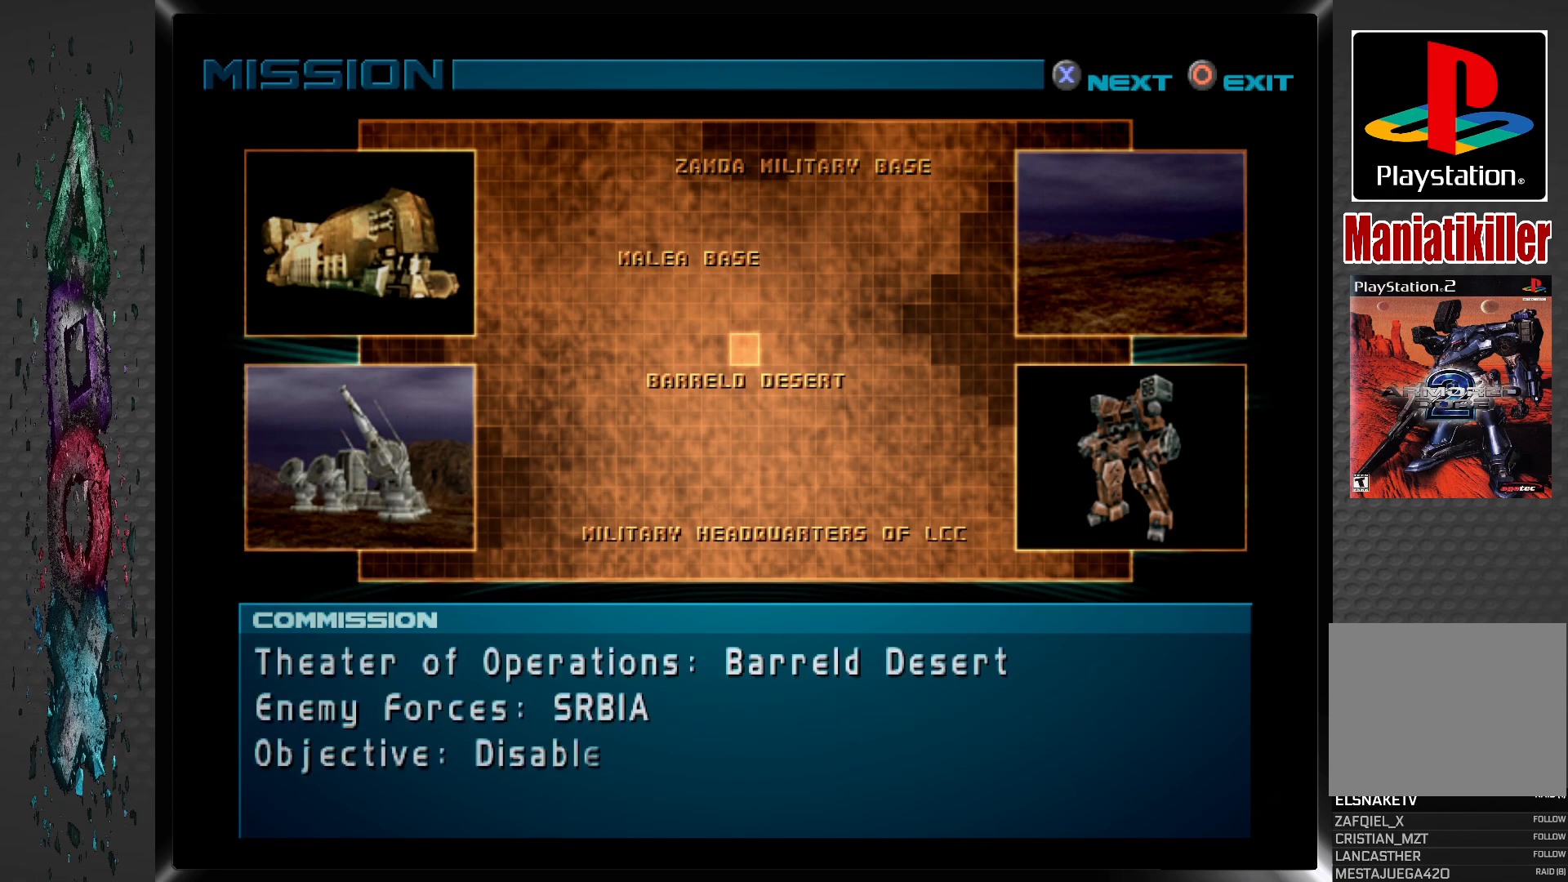
{"buttons": [], "left_stick": "center", "right_stick": "center", "events": []}
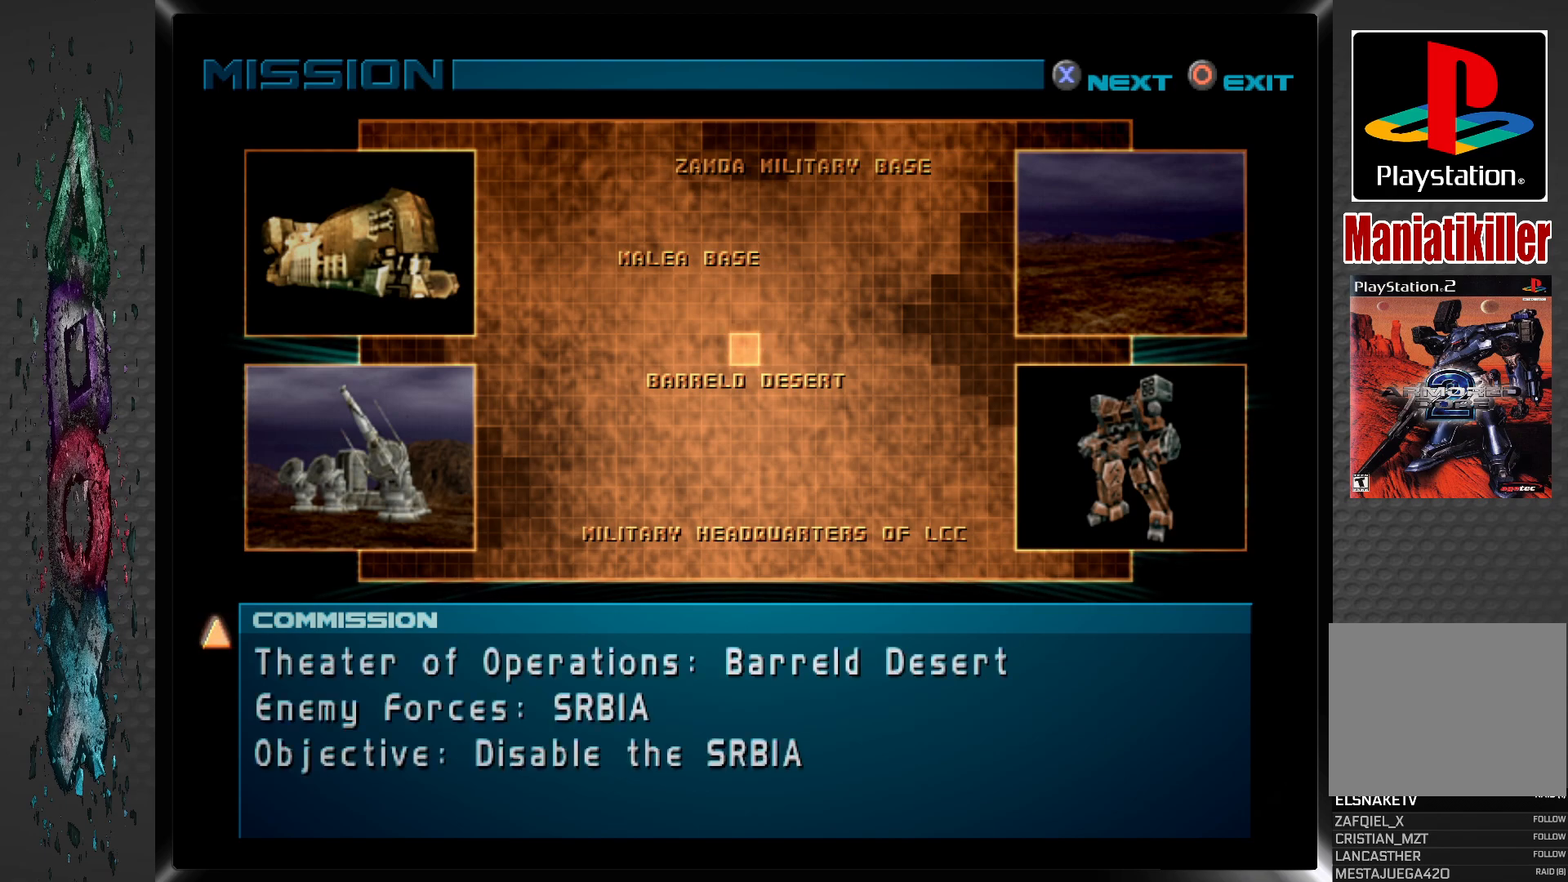
{"buttons": [], "left_stick": "center", "right_stick": "center", "events": [[17, "CROSS", "down"], [183, "CROSS", "up"]]}
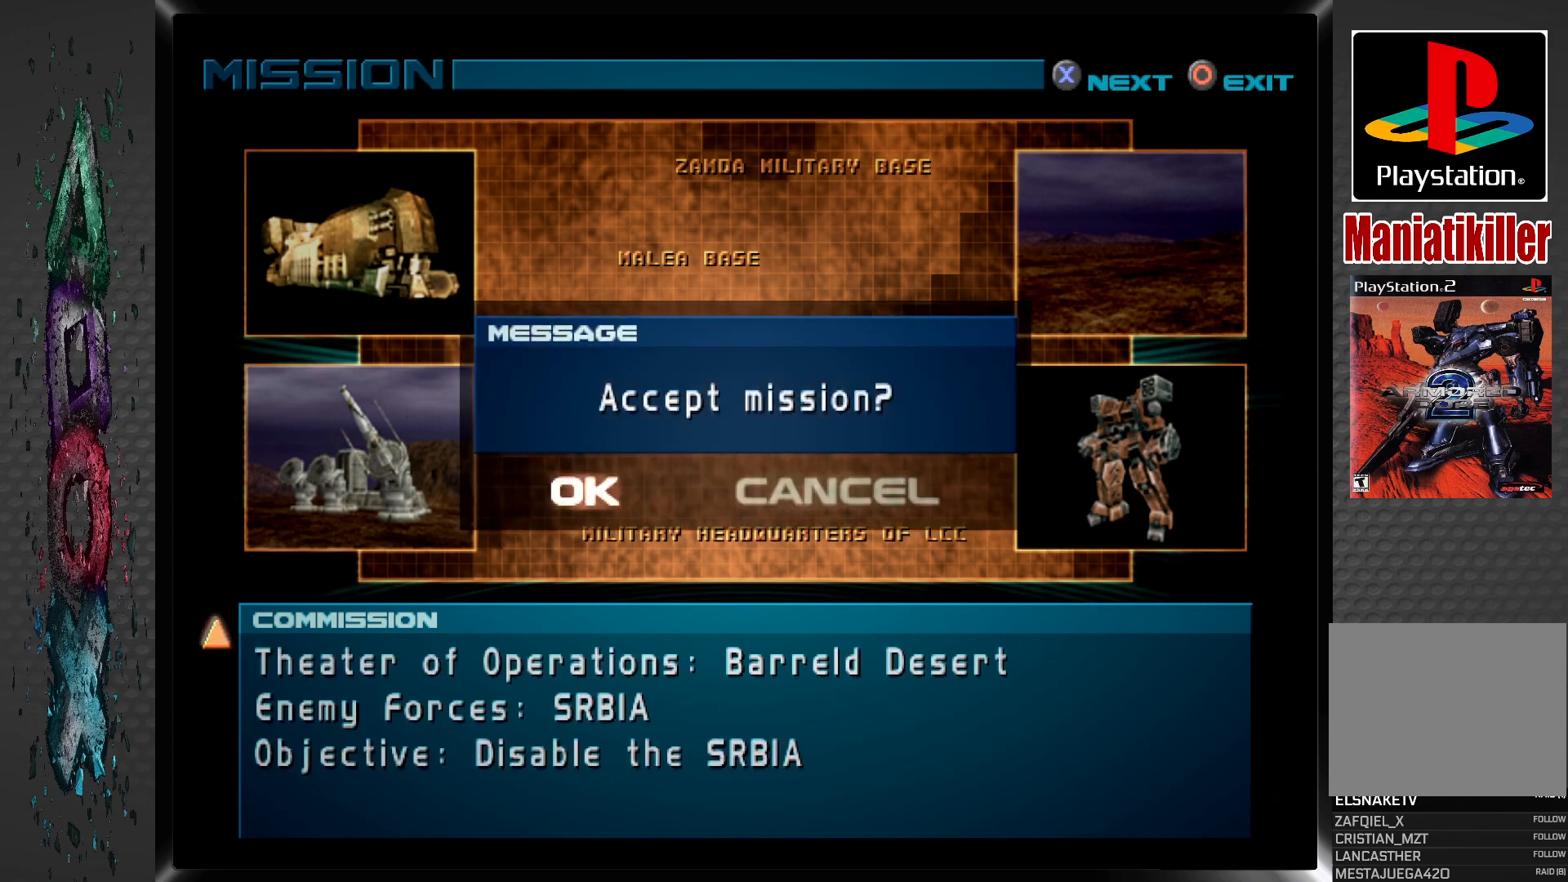
{"buttons": ["CROSS"], "left_stick": "center", "right_stick": "center", "events": [[100, "CROSS", "down"], [217, "CROSS", "up"], [300, "CROSS", "down"], [417, "CROSS", "up"], [483, "CROSS", "down"]]}
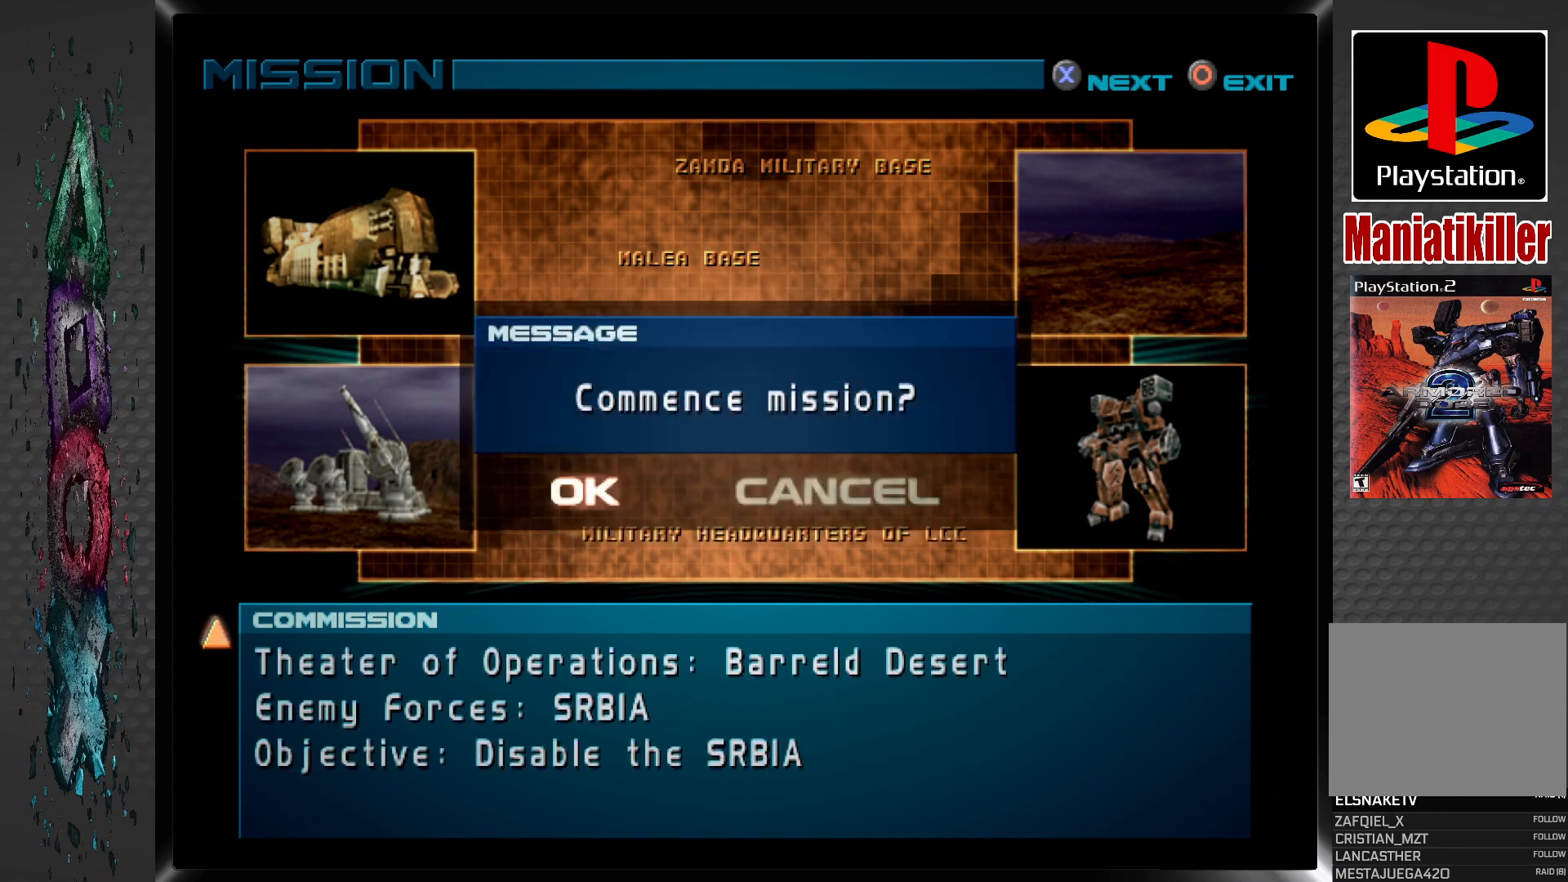
{"buttons": [], "left_stick": "center", "right_stick": "center", "events": [[100, "CROSS", "up"], [167, "CROSS", "down"], [267, "CROSS", "up"], [333, "CROSS", "down"], [450, "CROSS", "up"]]}
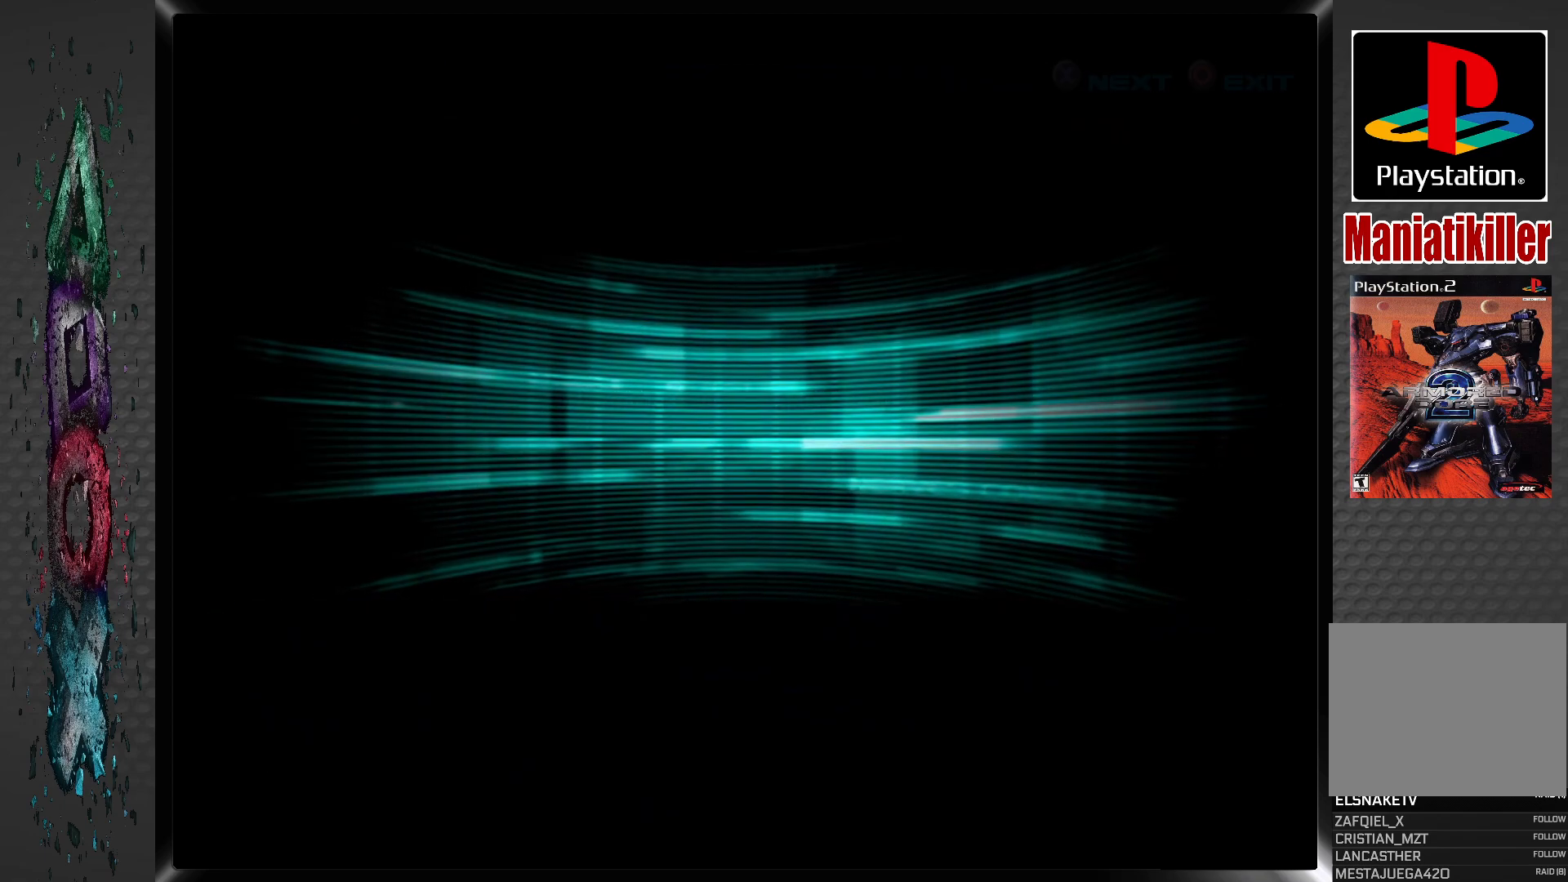
{"buttons": ["CROSS"], "left_stick": "center", "right_stick": "center", "events": [[17, "CROSS", "down"], [133, "CROSS", "up"], [200, "CROSS", "down"], [333, "CROSS", "up"], [417, "CROSS", "down"]]}
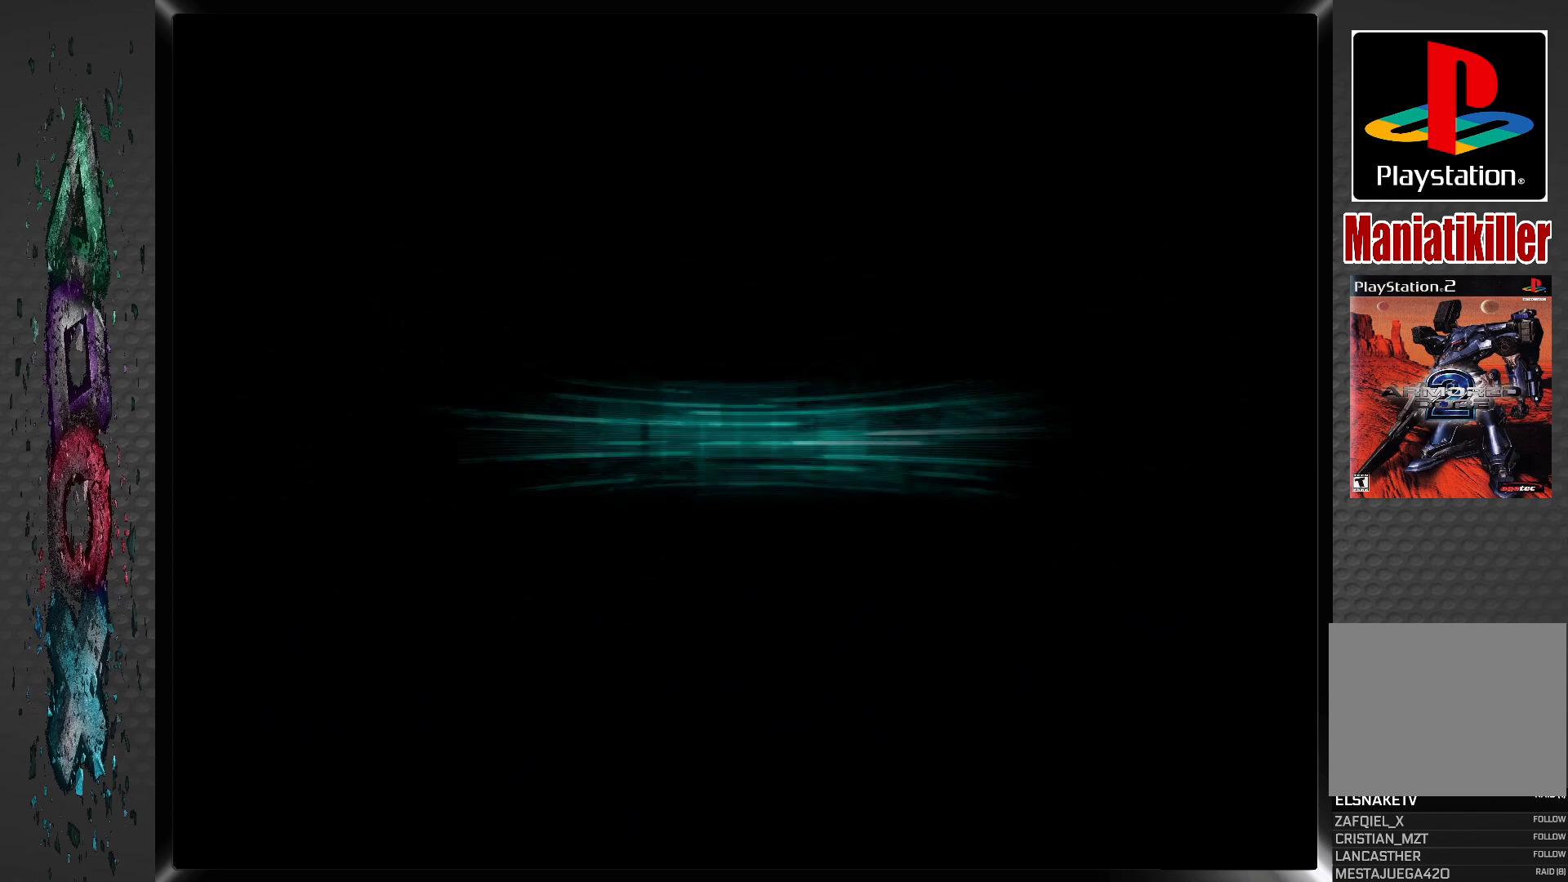
{"buttons": [], "left_stick": "center", "right_stick": "center", "events": [[33, "CROSS", "up"]]}